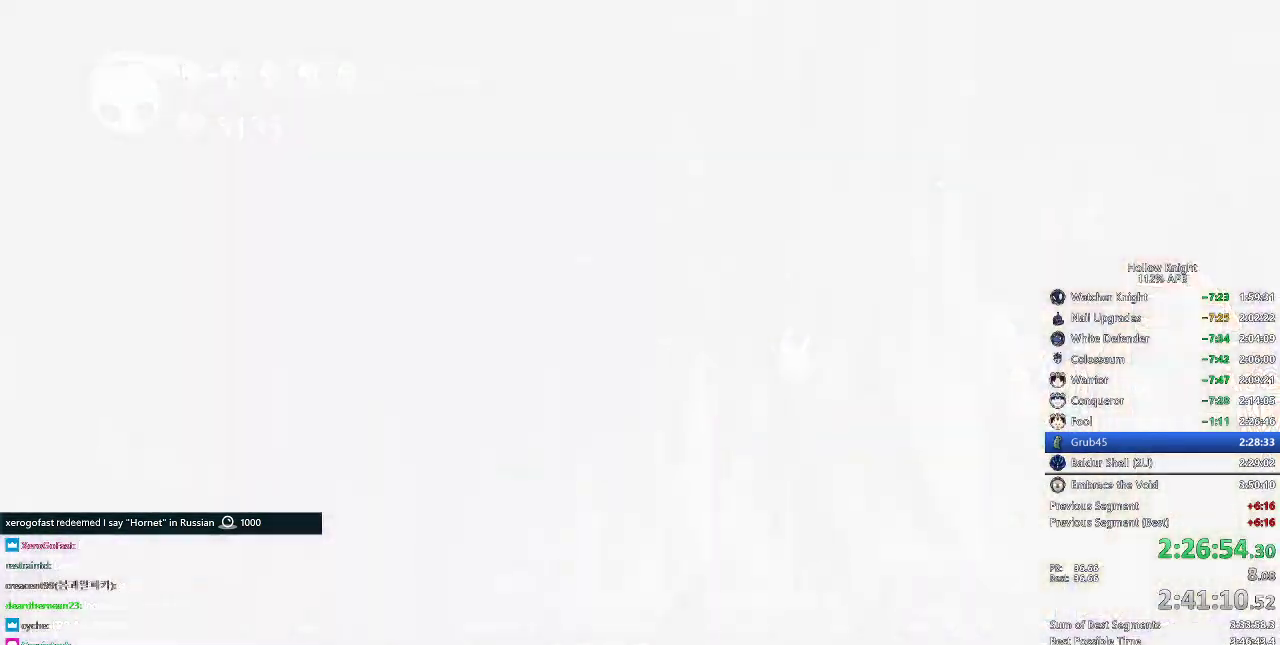
Gameplay with keyboard; each line is a JSON object with the keys held at the frame after it. "events" lists presses ("down") and releases ("up") of "cdash", "dash", "dnail", "down", "heal", "inv", "jump", "left", "nail", "right", "spell" and "up" between this image and that frame as [ms after this image, input, new state], when the widget could be followed in between. No other keys are recorded. Mouse input is not recorded. Key names are as the overlay labels them; some are game actions (e.g. jump) rather than physical keys.
{"keys": [], "events": []}
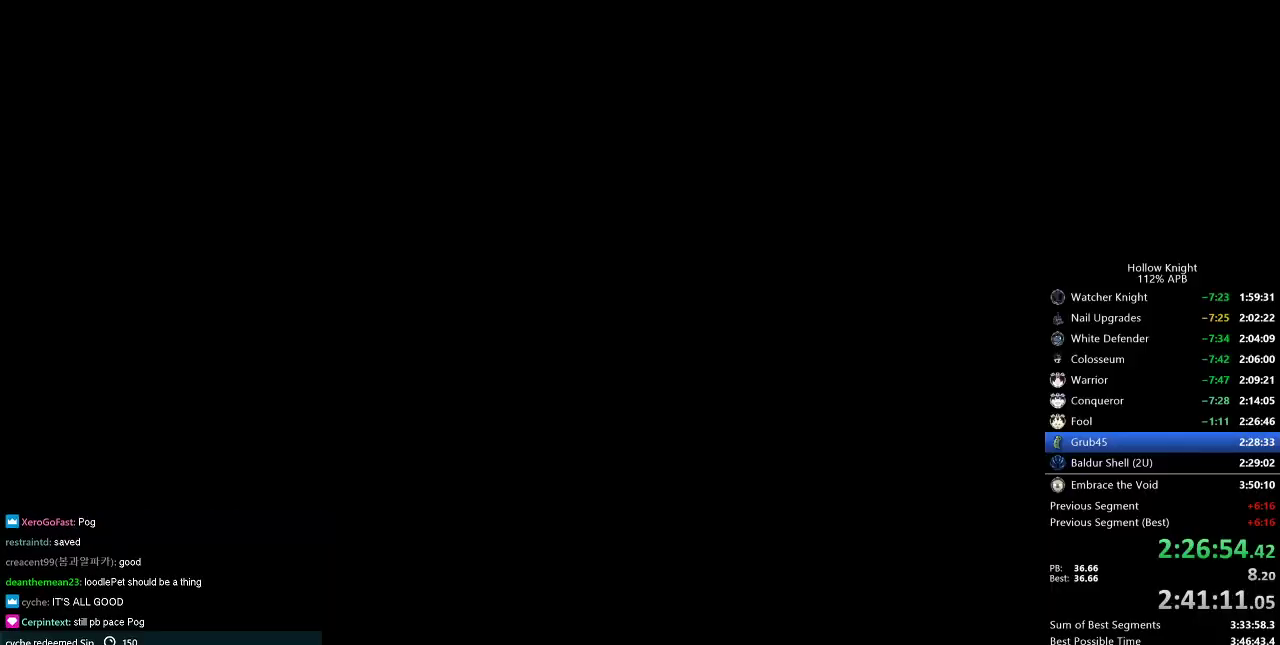
{"keys": [], "events": []}
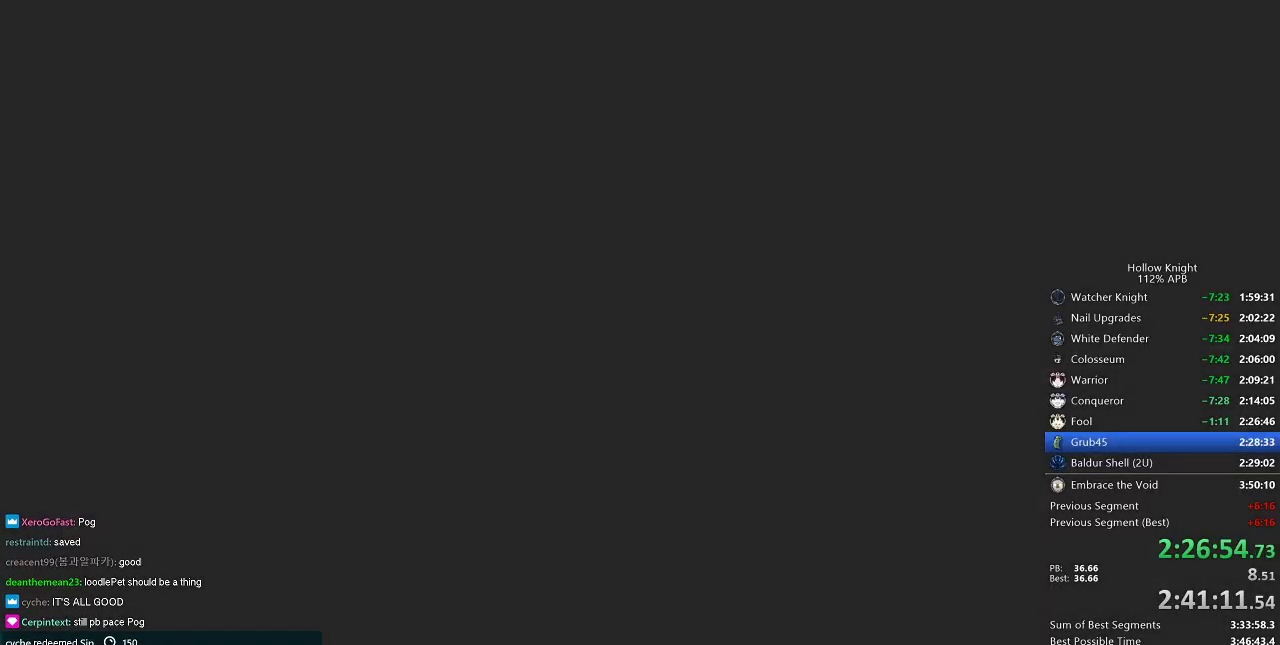
{"keys": [], "events": []}
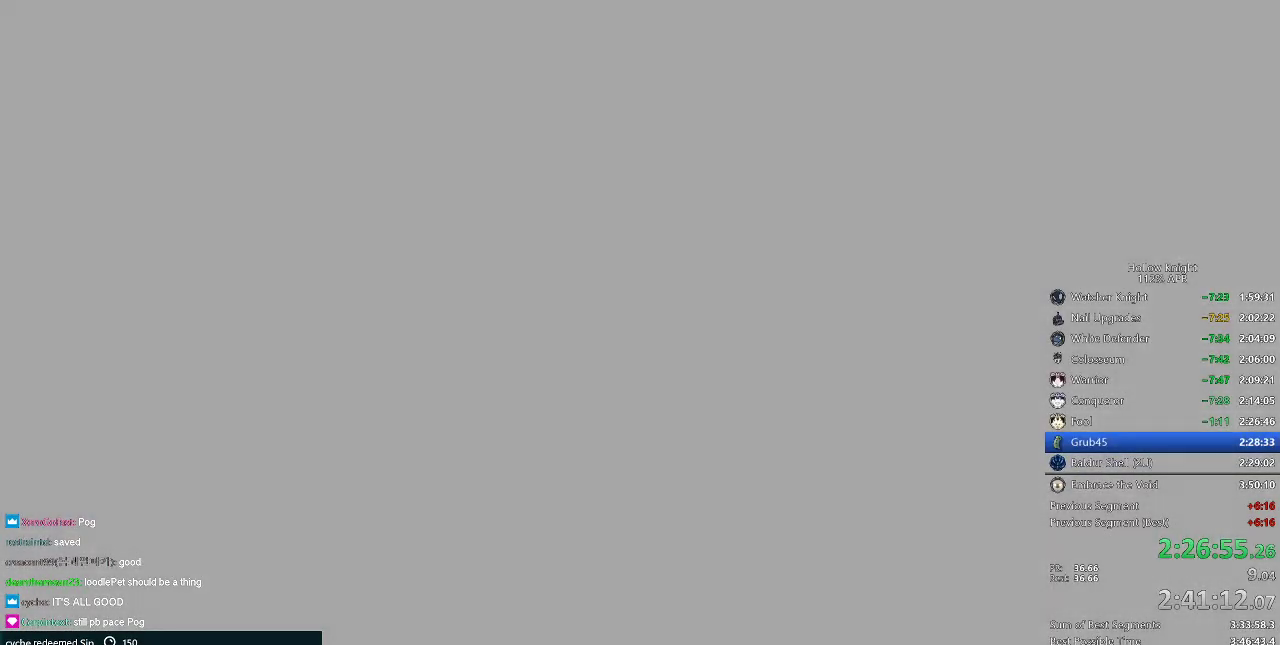
{"keys": [], "events": []}
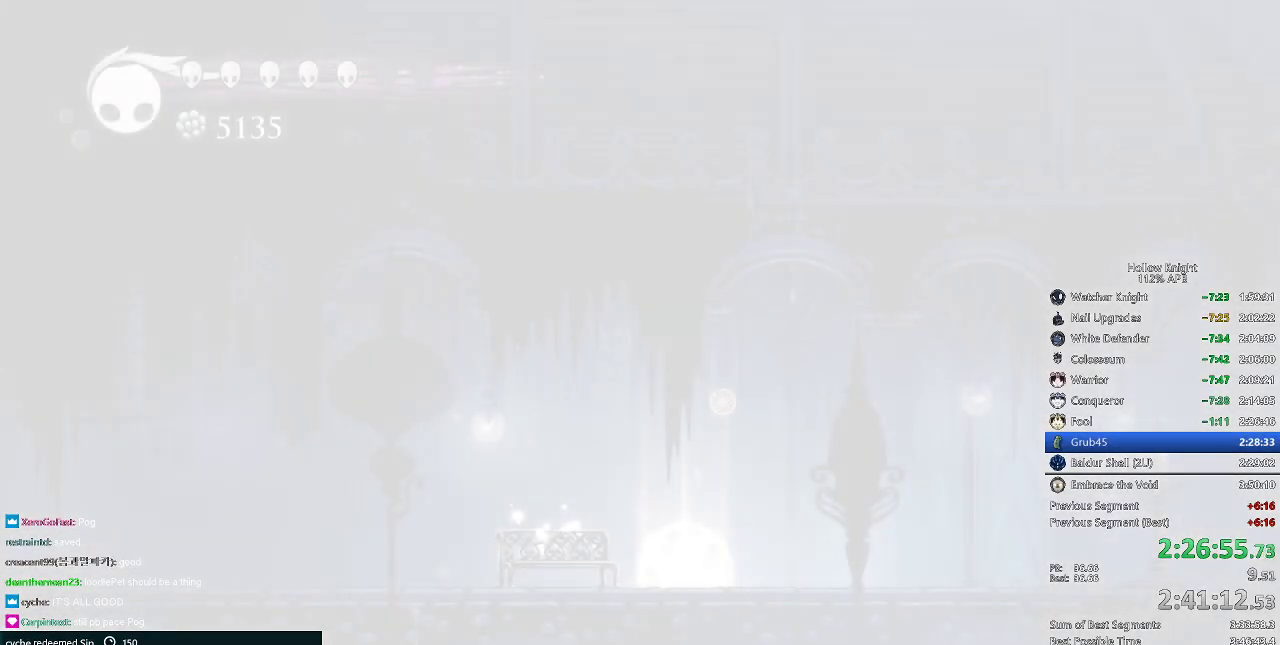
{"keys": [], "events": []}
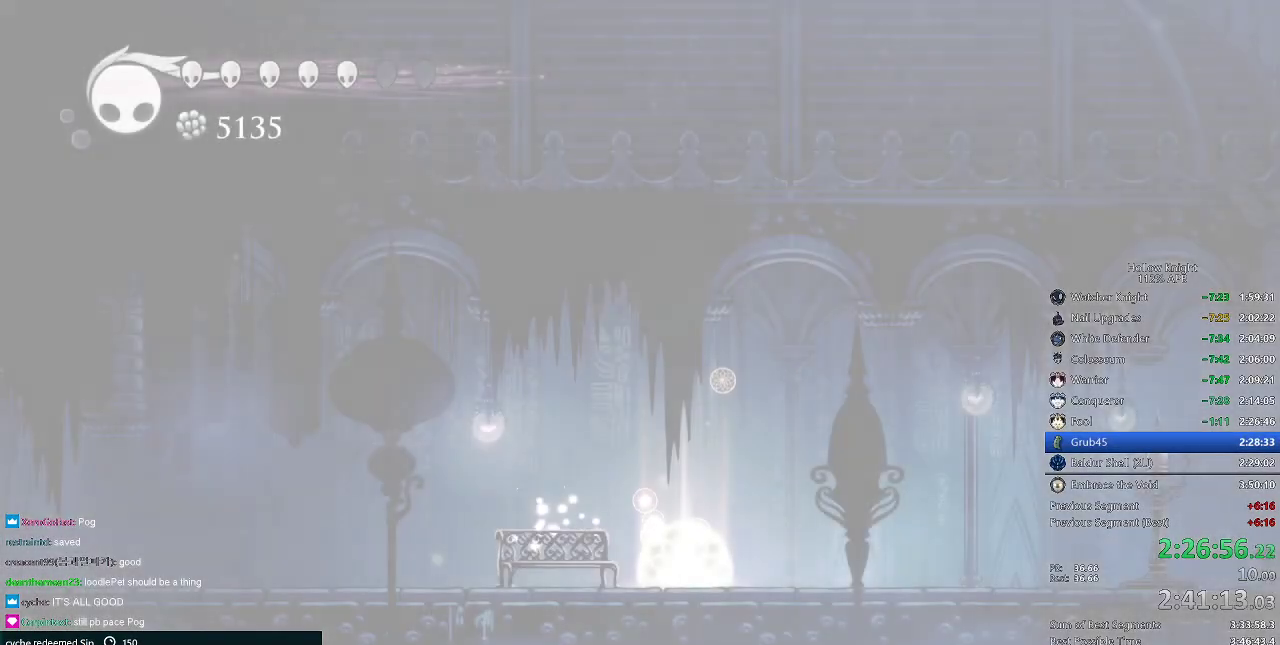
{"keys": ["right"], "events": [[433, "right", "down"]]}
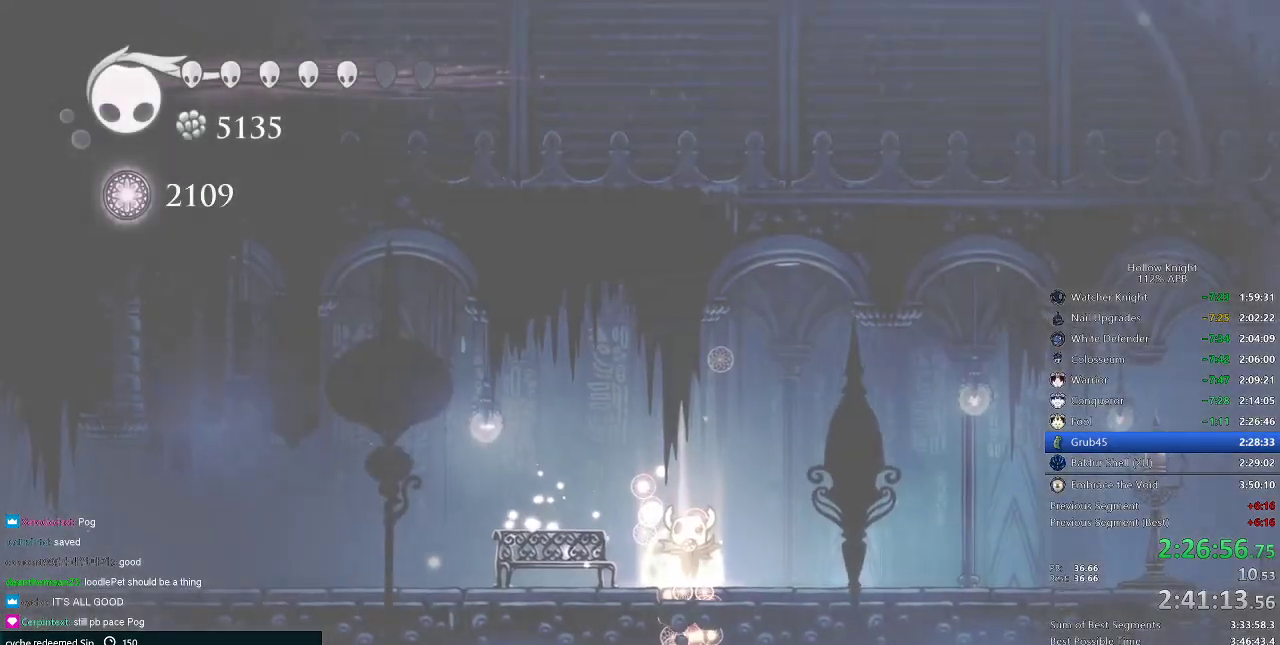
{"keys": [], "events": [[33, "left", "down"], [33, "right", "up"], [150, "down", "down"], [167, "left", "up"], [234, "down", "up"], [234, "right", "down"], [317, "down", "down"], [317, "left", "down"], [317, "right", "up"], [401, "down", "up"], [401, "left", "up"], [401, "right", "down"], [484, "right", "up"]]}
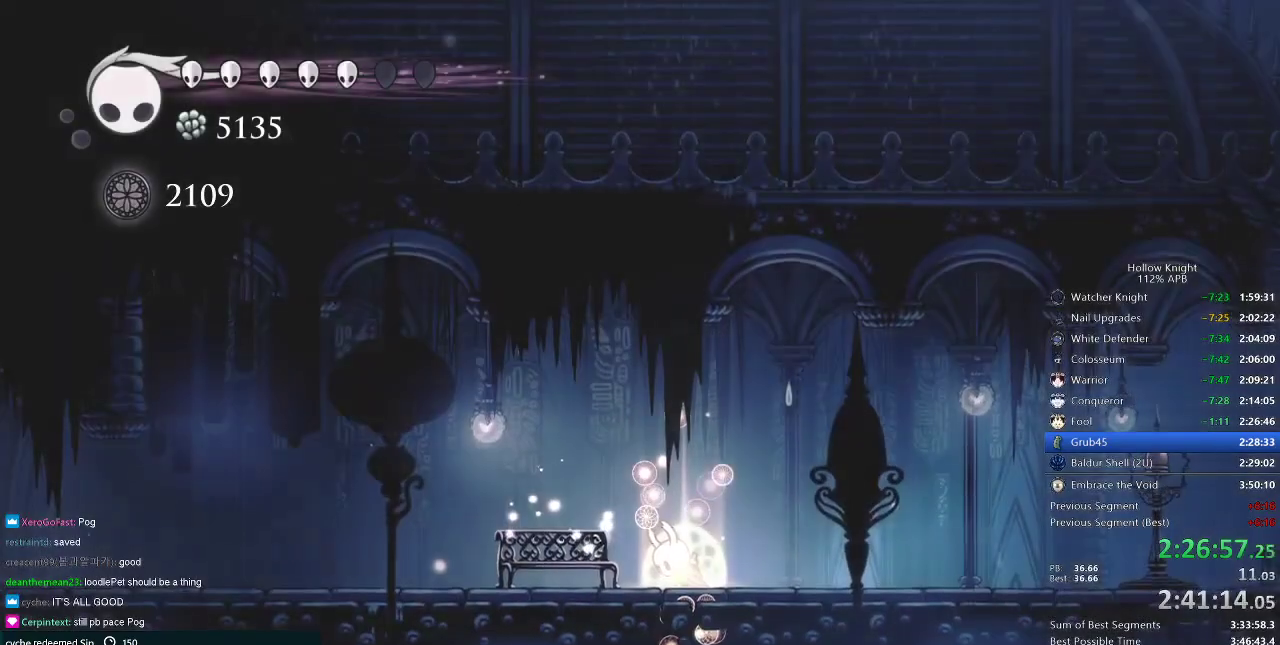
{"keys": ["right"], "events": [[100, "right", "down"], [183, "right", "up"], [283, "right", "down"]]}
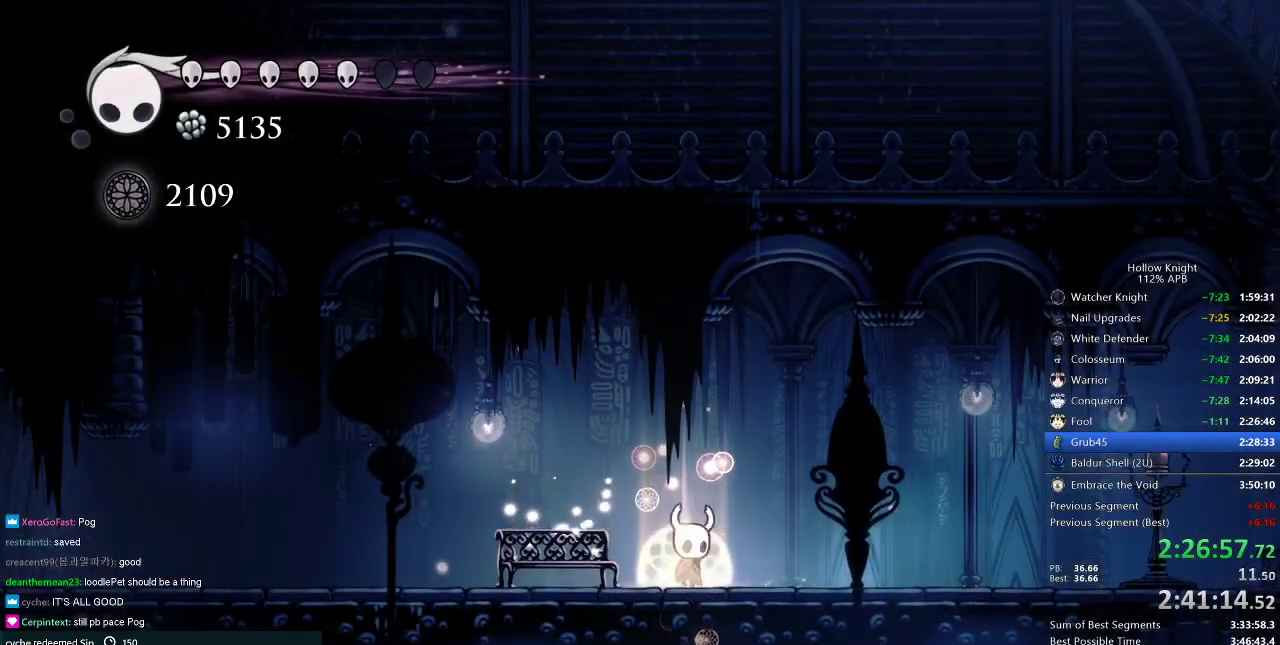
{"keys": ["dash", "right"], "events": [[467, "dash", "down"]]}
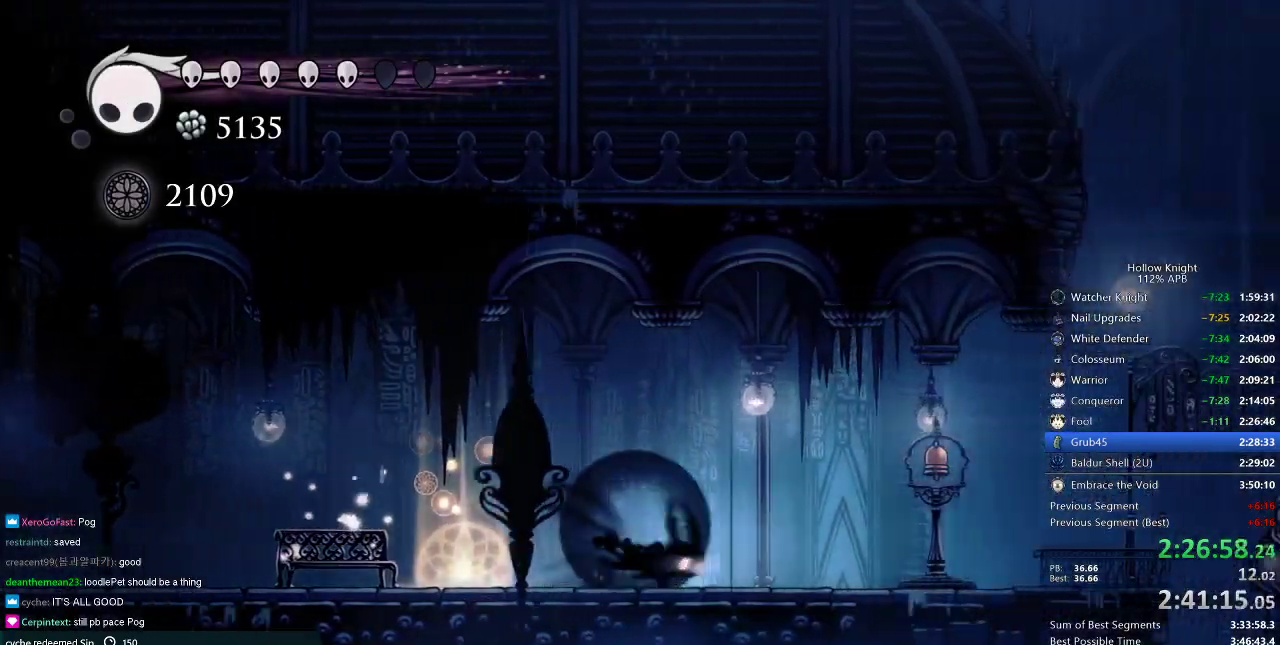
{"keys": ["right"], "events": [[150, "dash", "up"]]}
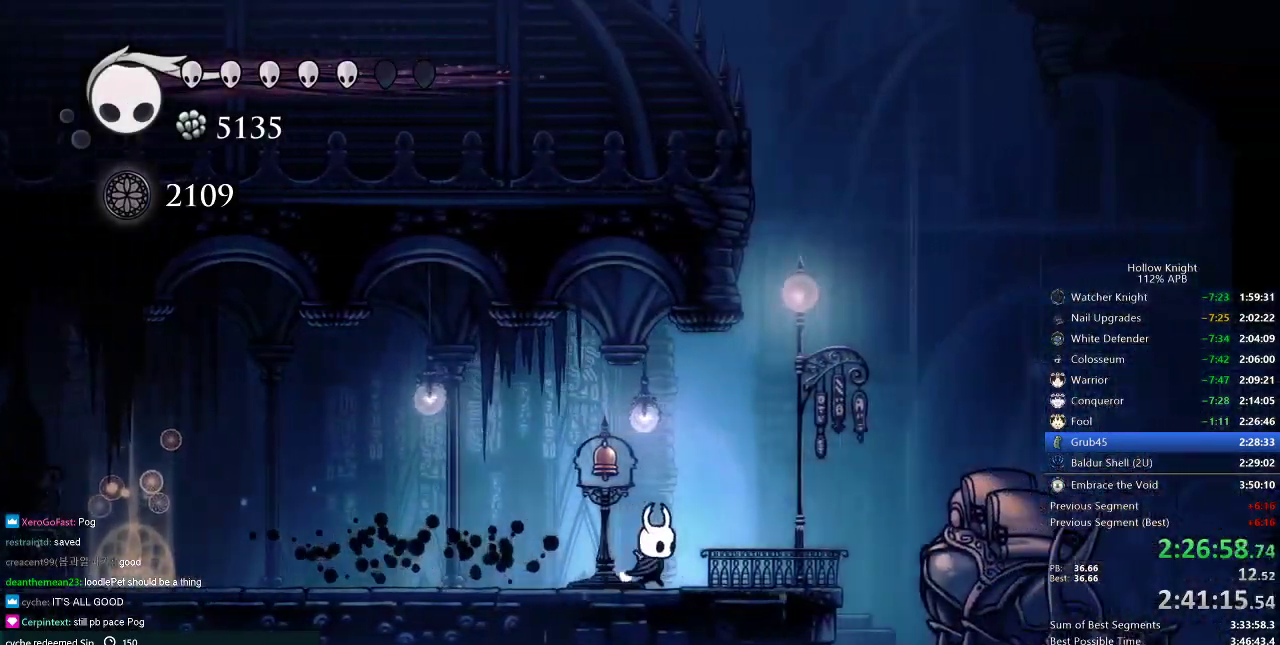
{"keys": [], "events": [[250, "down", "down"], [250, "right", "up"], [317, "down", "up"]]}
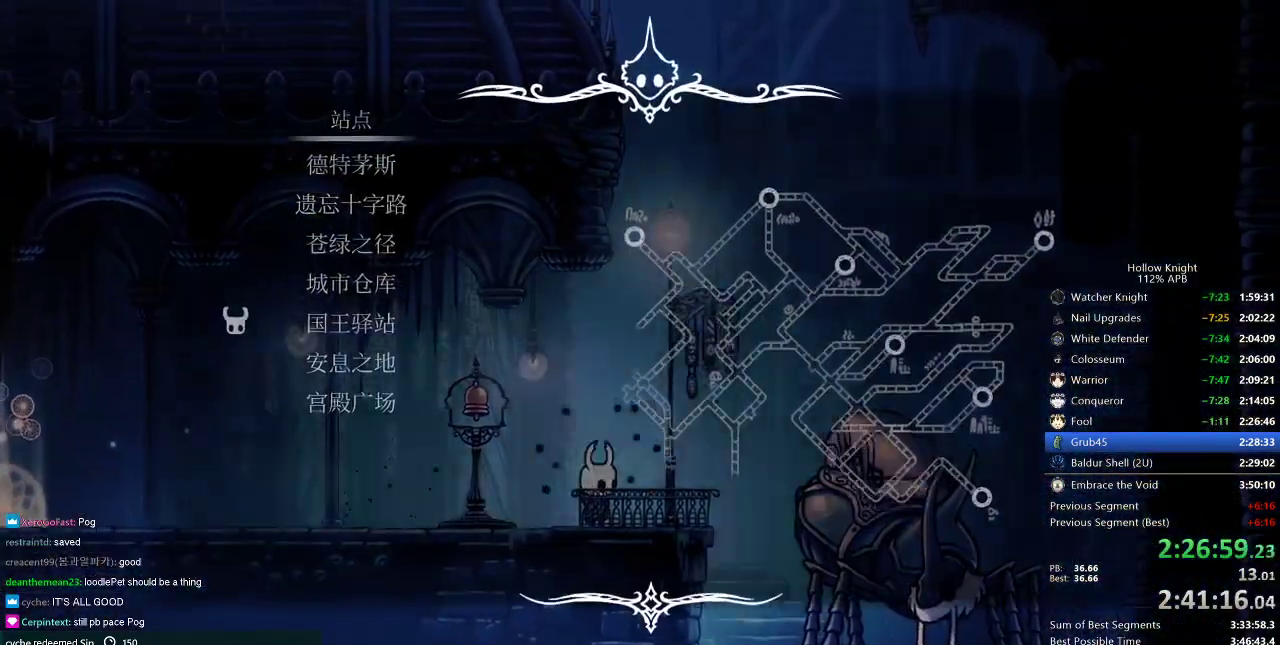
{"keys": [], "events": []}
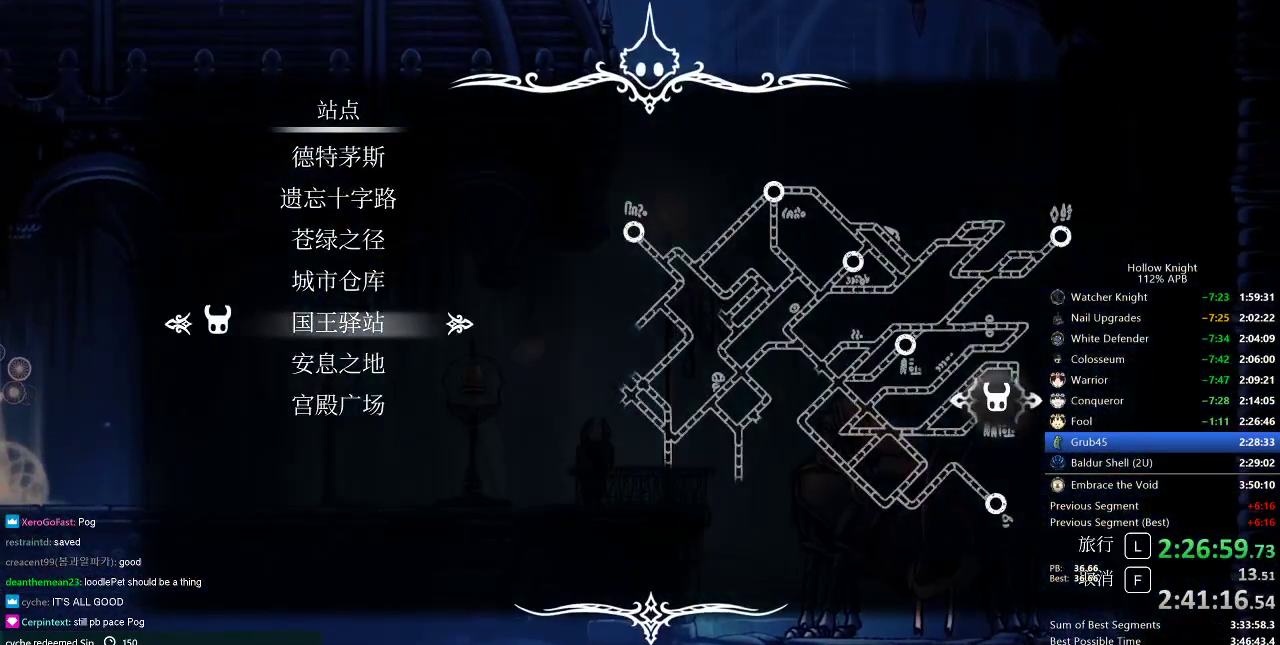
{"keys": [], "events": [[417, "up", "down"], [501, "up", "up"]]}
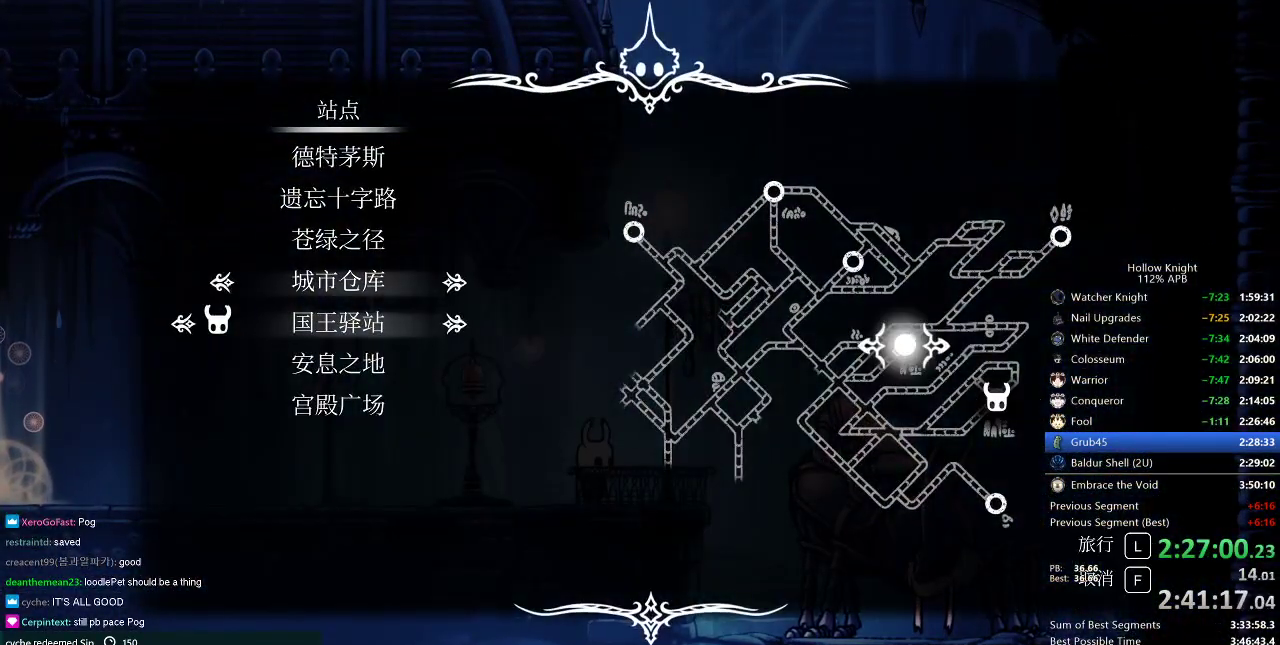
{"keys": [], "events": [[116, "up", "down"], [150, "up", "up"], [283, "jump", "down"], [350, "jump", "up"]]}
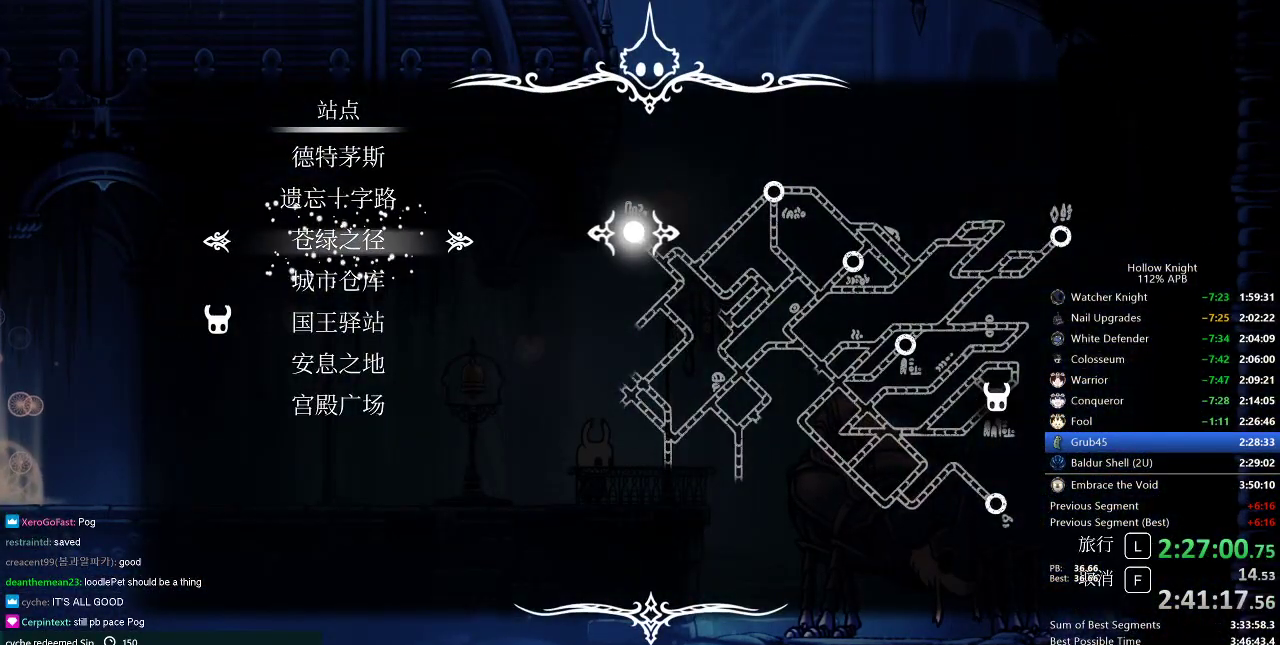
{"keys": [], "events": []}
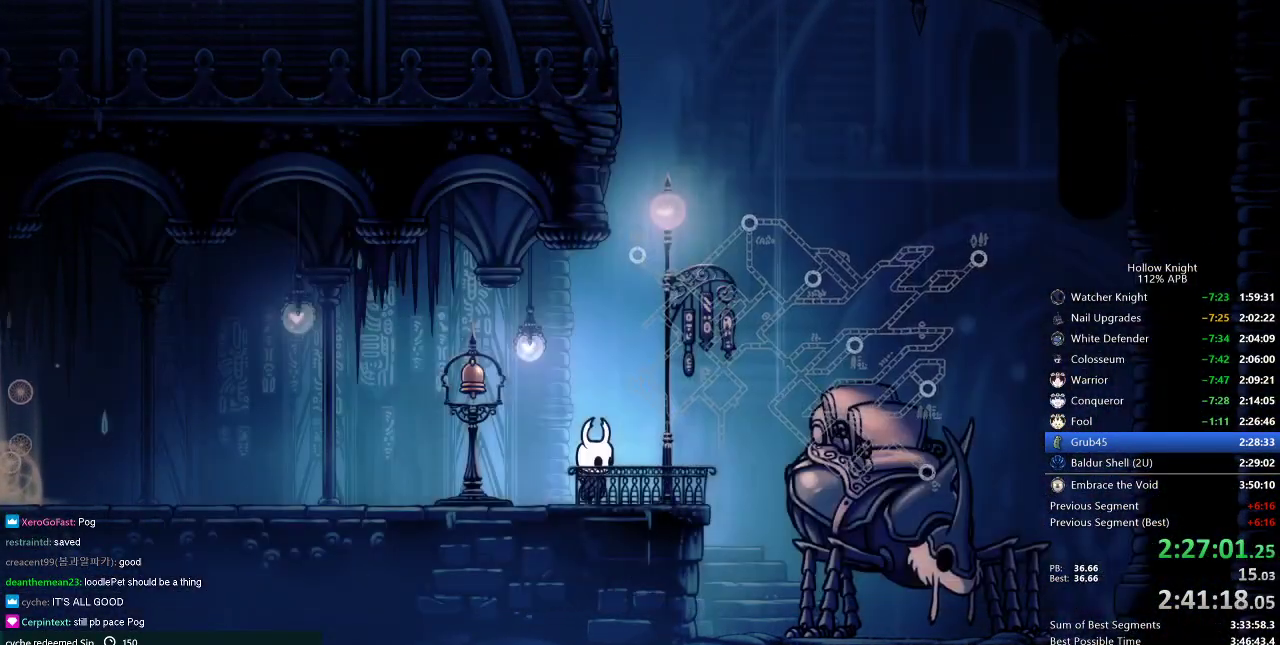
{"keys": [], "events": []}
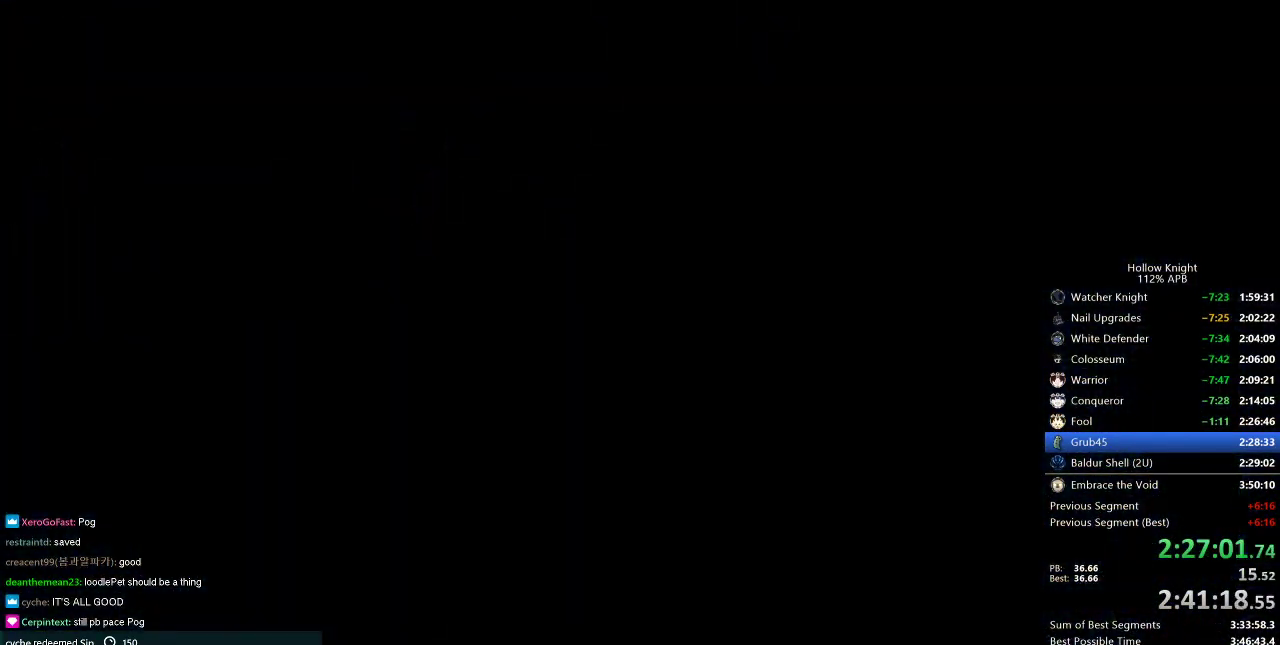
{"keys": [], "events": []}
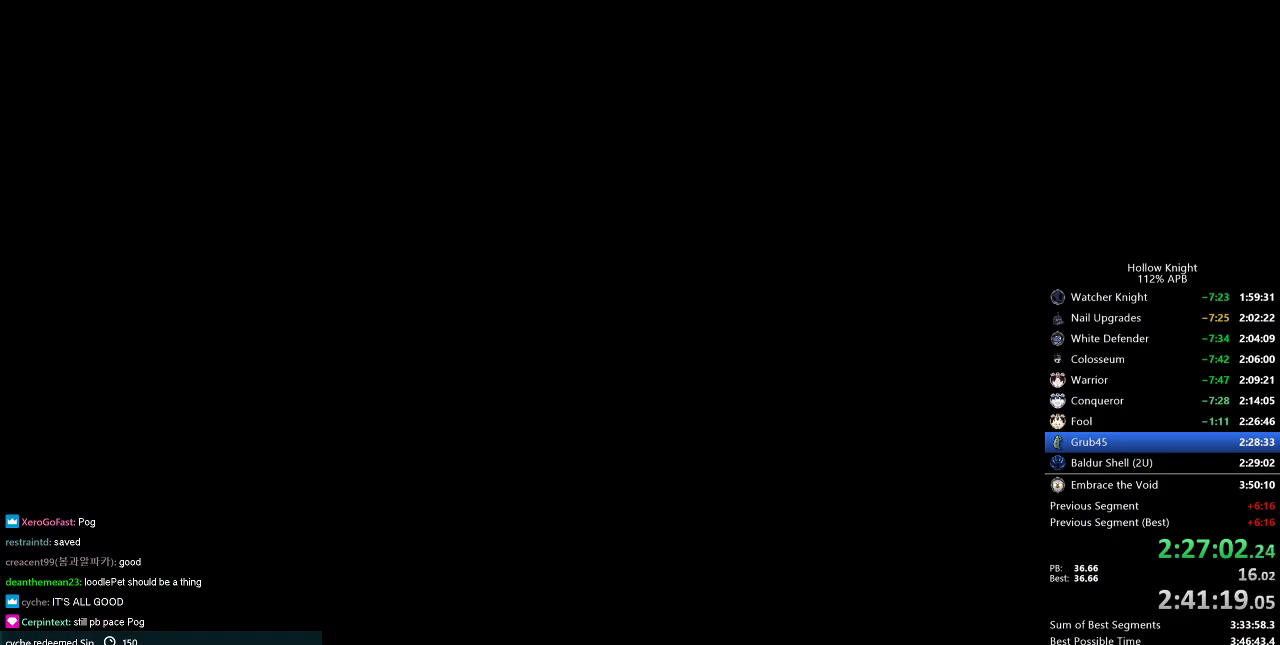
{"keys": [], "events": []}
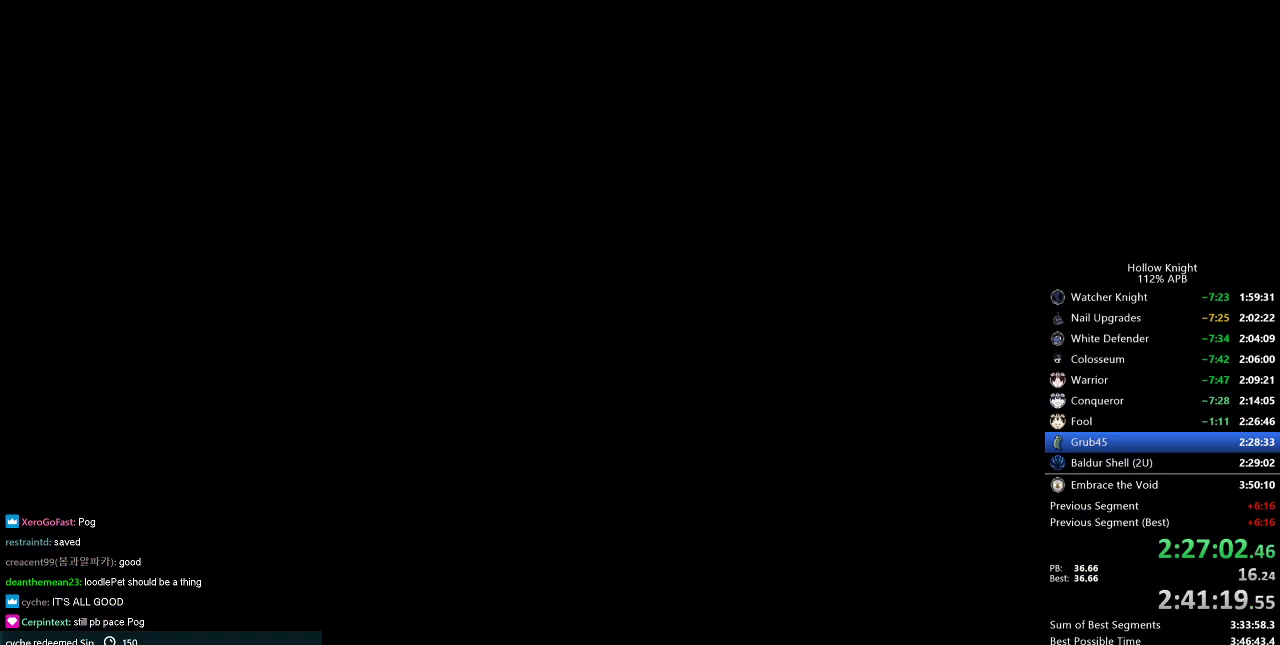
{"keys": [], "events": []}
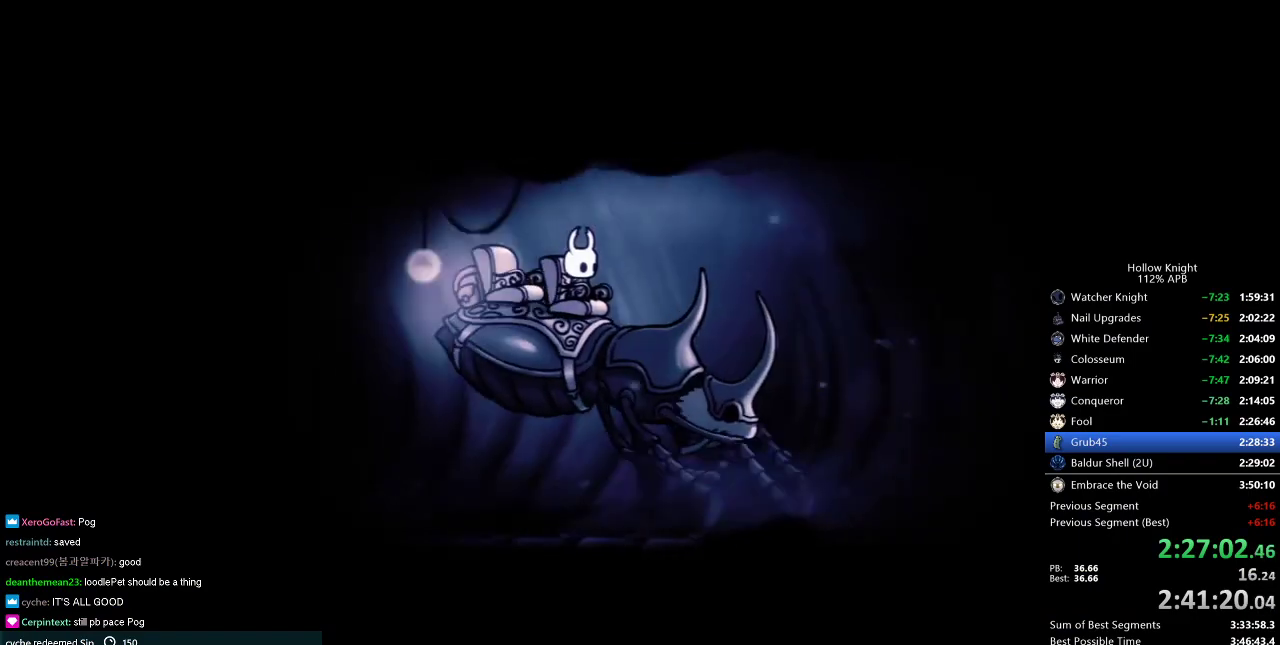
{"keys": [], "events": []}
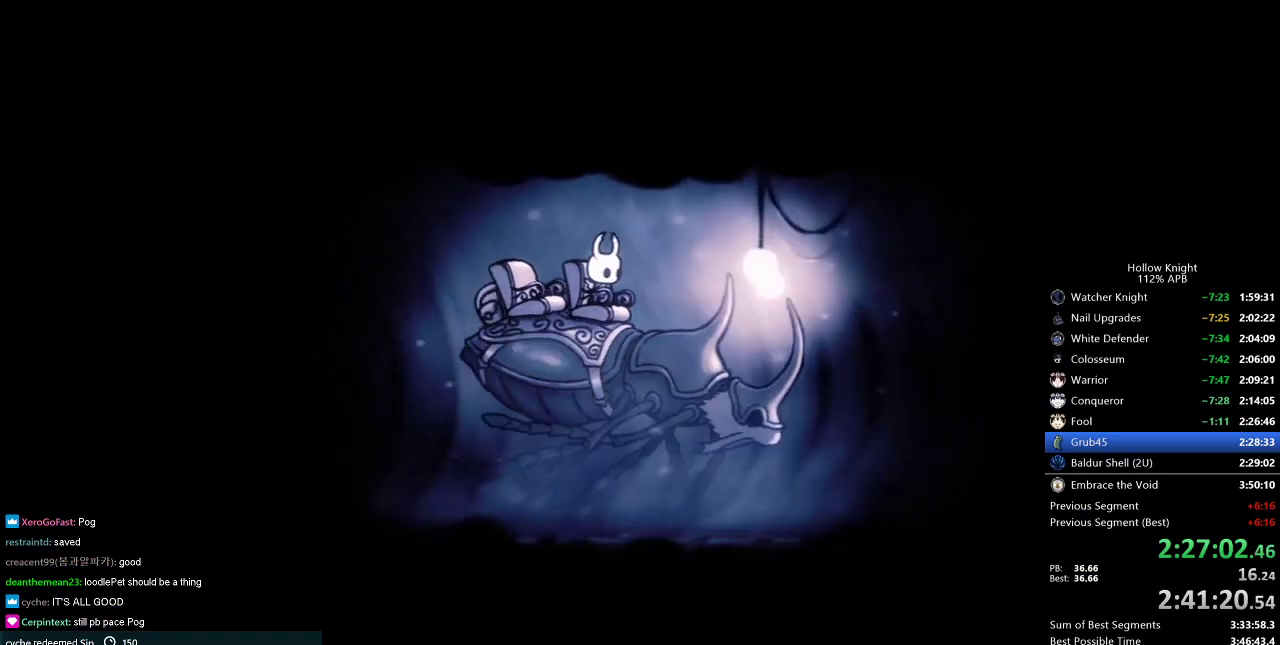
{"keys": ["dnail"], "events": [[401, "jump", "down"], [401, "nail", "down"], [451, "heal", "down"], [451, "nail", "up"], [501, "dnail", "down"], [501, "heal", "up"], [501, "jump", "up"]]}
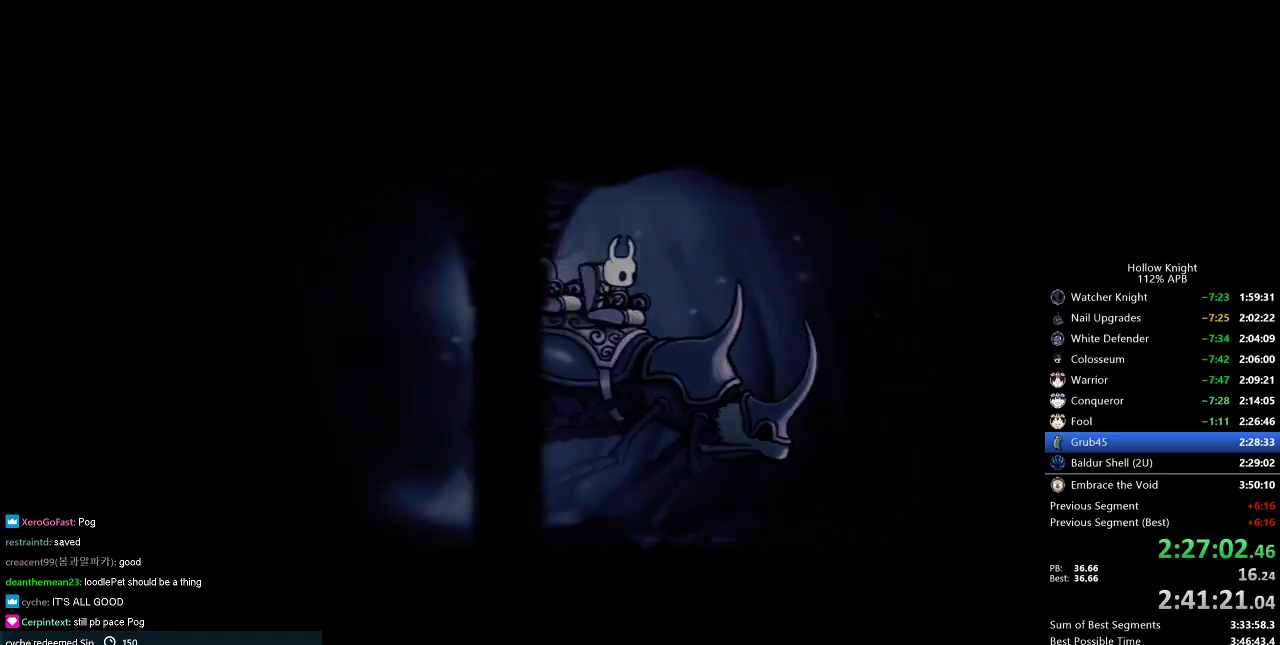
{"keys": [], "events": [[33, "nail", "down"], [83, "dnail", "up"], [83, "heal", "down"], [83, "jump", "down"], [133, "heal", "up"], [133, "nail", "up"], [183, "jump", "up"], [233, "dnail", "down"], [233, "heal", "down"], [233, "nail", "down"], [267, "dnail", "up"], [267, "heal", "up"], [317, "jump", "down"], [317, "nail", "up"], [367, "heal", "down"], [417, "dnail", "down"], [417, "jump", "up"], [467, "dnail", "up"], [467, "heal", "up"]]}
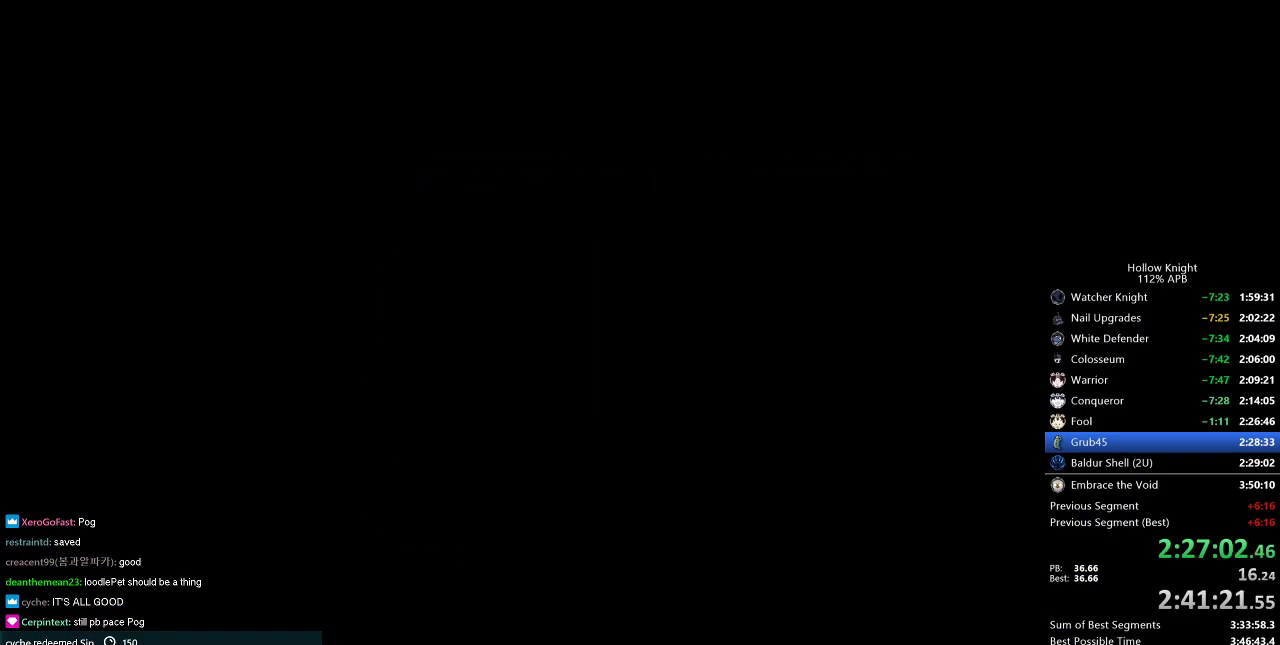
{"keys": [], "events": []}
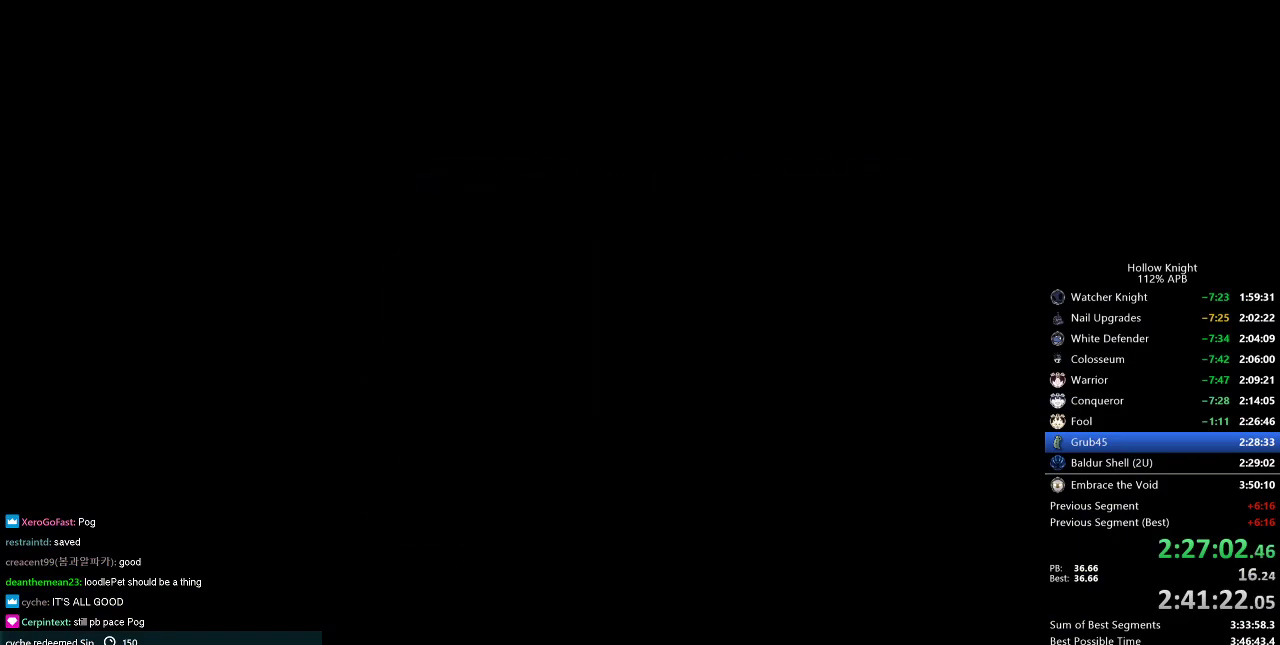
{"keys": [], "events": [[66, "right", "down"], [166, "right", "up"], [233, "right", "down"], [317, "right", "up"], [367, "right", "down"], [467, "right", "up"]]}
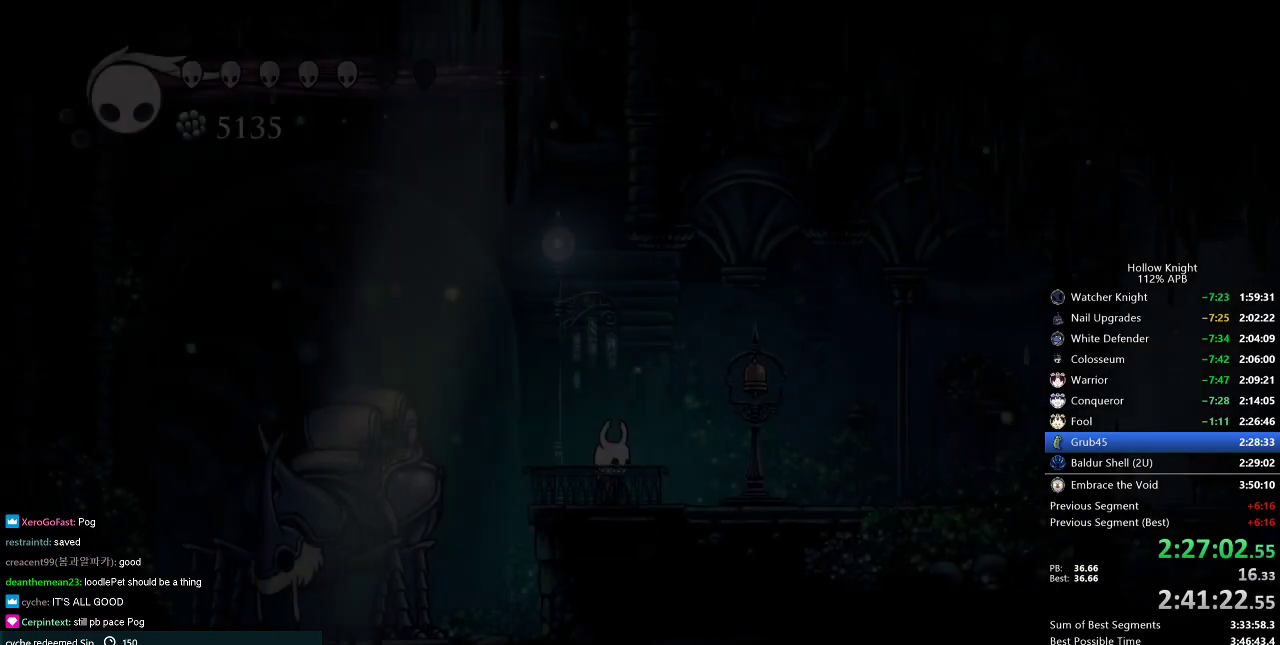
{"keys": ["right"], "events": [[17, "right", "down"], [117, "right", "up"], [167, "right", "down"]]}
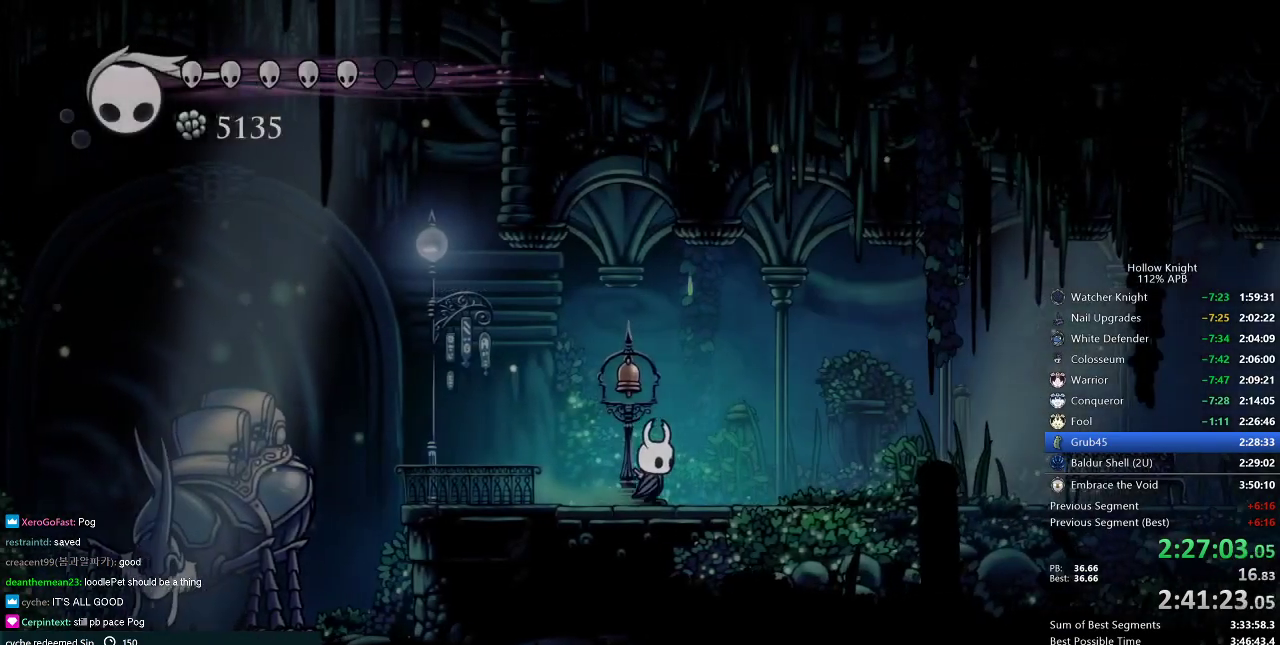
{"keys": ["dash", "right"], "events": [[417, "dash", "down"]]}
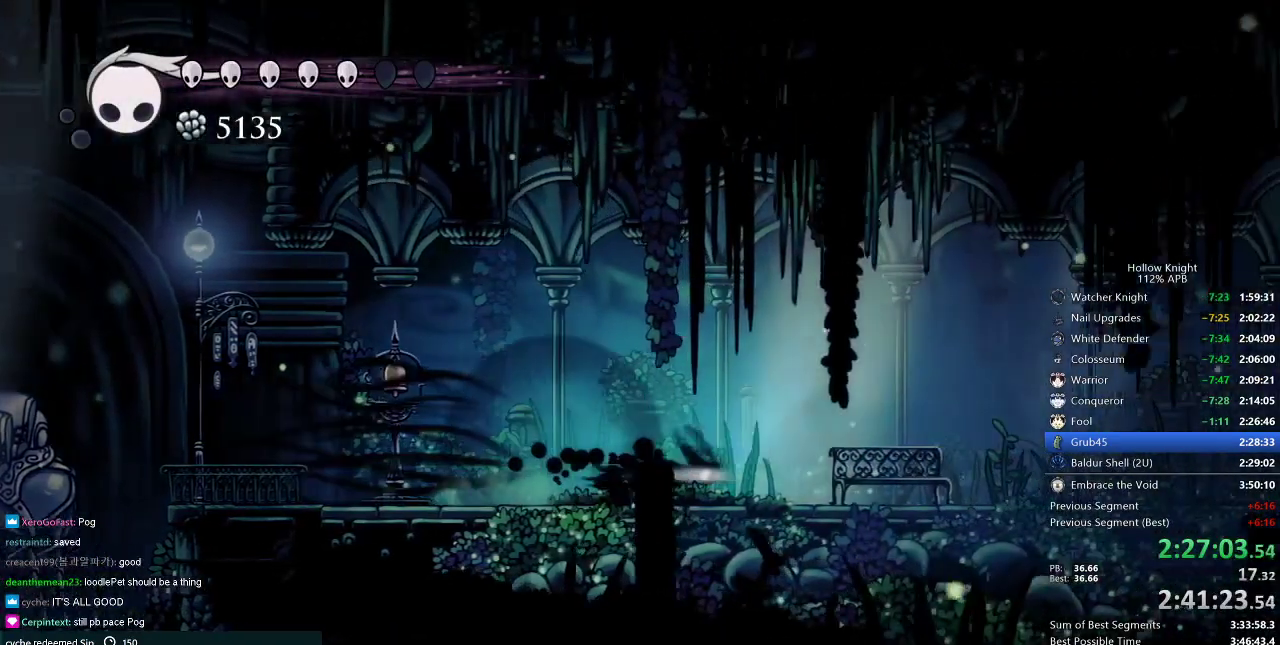
{"keys": [], "events": [[17, "dash", "up"], [351, "down", "down"], [384, "right", "up"], [451, "down", "up"]]}
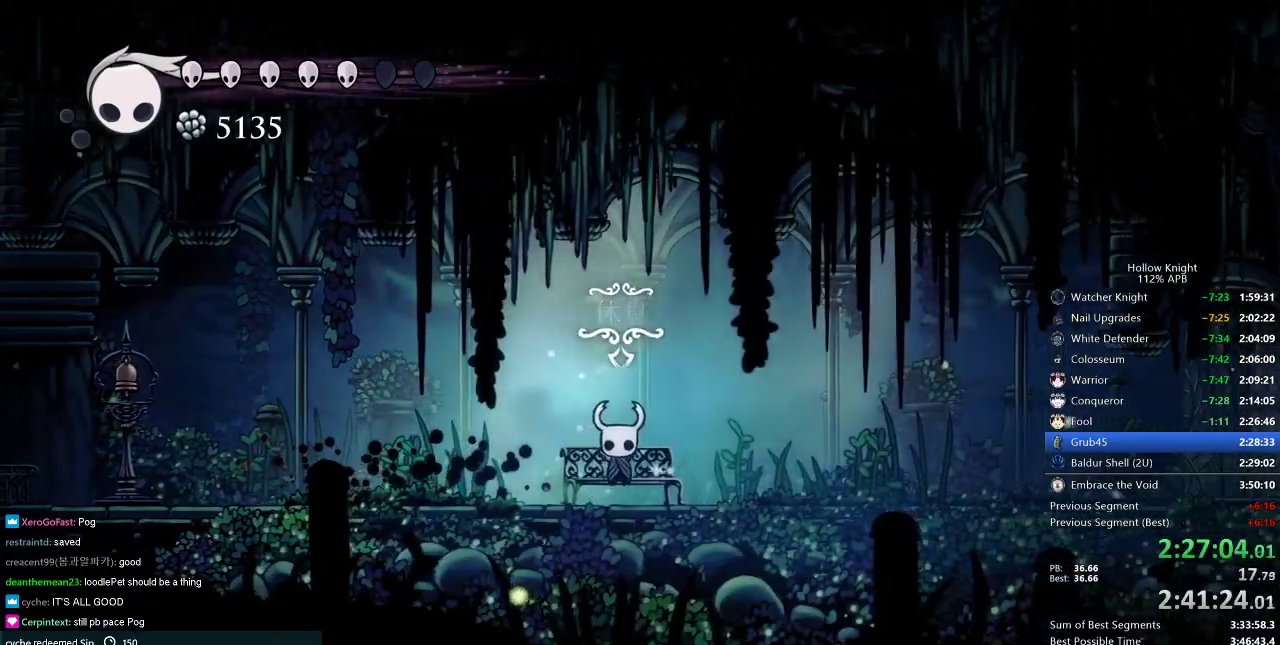
{"keys": [], "events": [[167, "inv", "down"], [217, "inv", "up"]]}
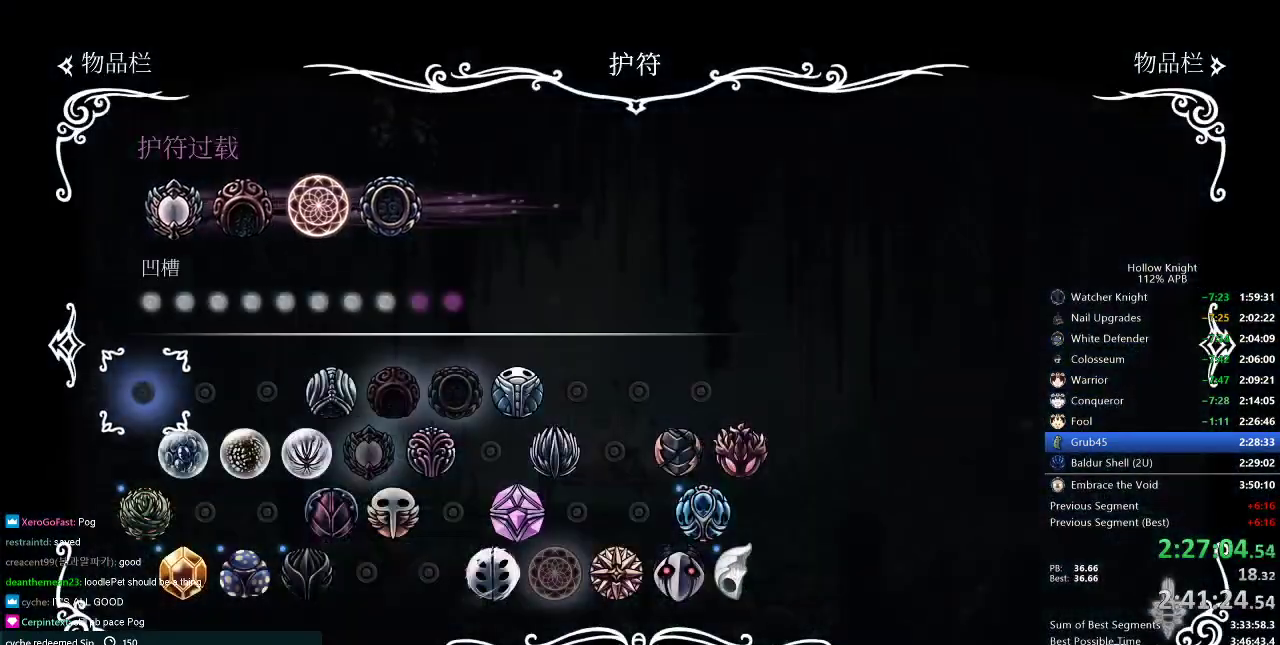
{"keys": ["right"], "events": [[234, "right", "down"], [267, "right", "up"], [384, "right", "down"], [418, "right", "up"], [451, "right", "down"]]}
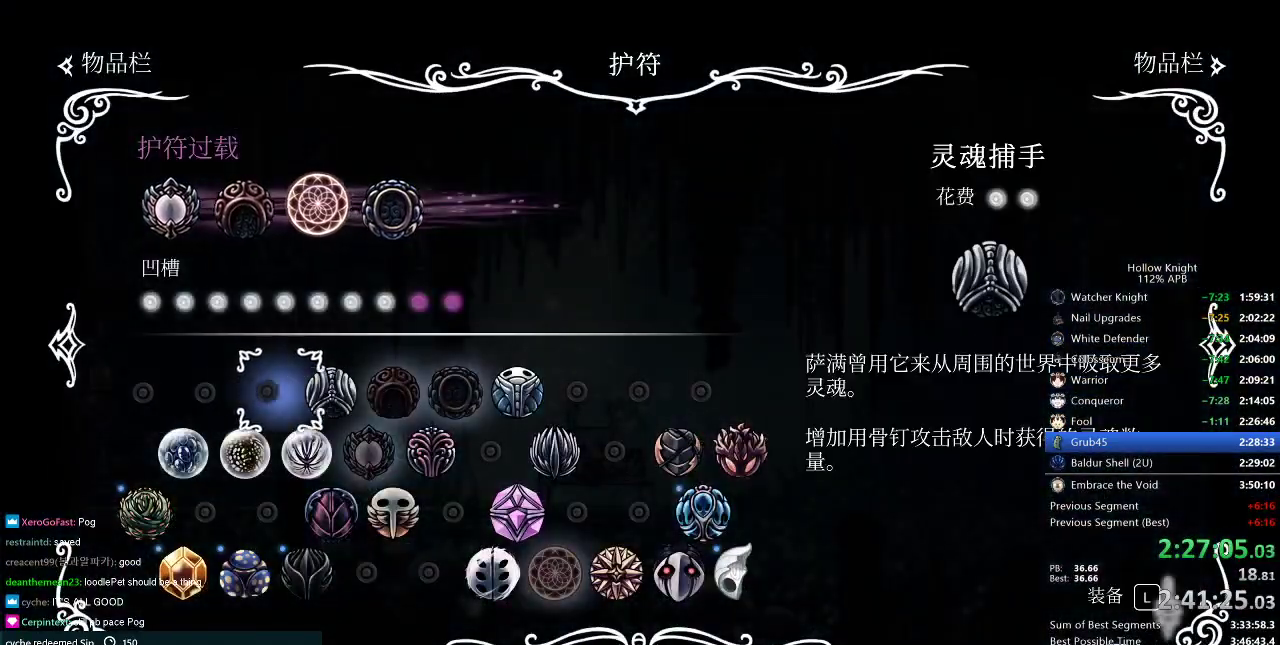
{"keys": [], "events": [[50, "right", "up"], [117, "right", "down"], [200, "right", "up"], [234, "right", "down"], [334, "right", "up"], [384, "jump", "down"], [484, "jump", "up"]]}